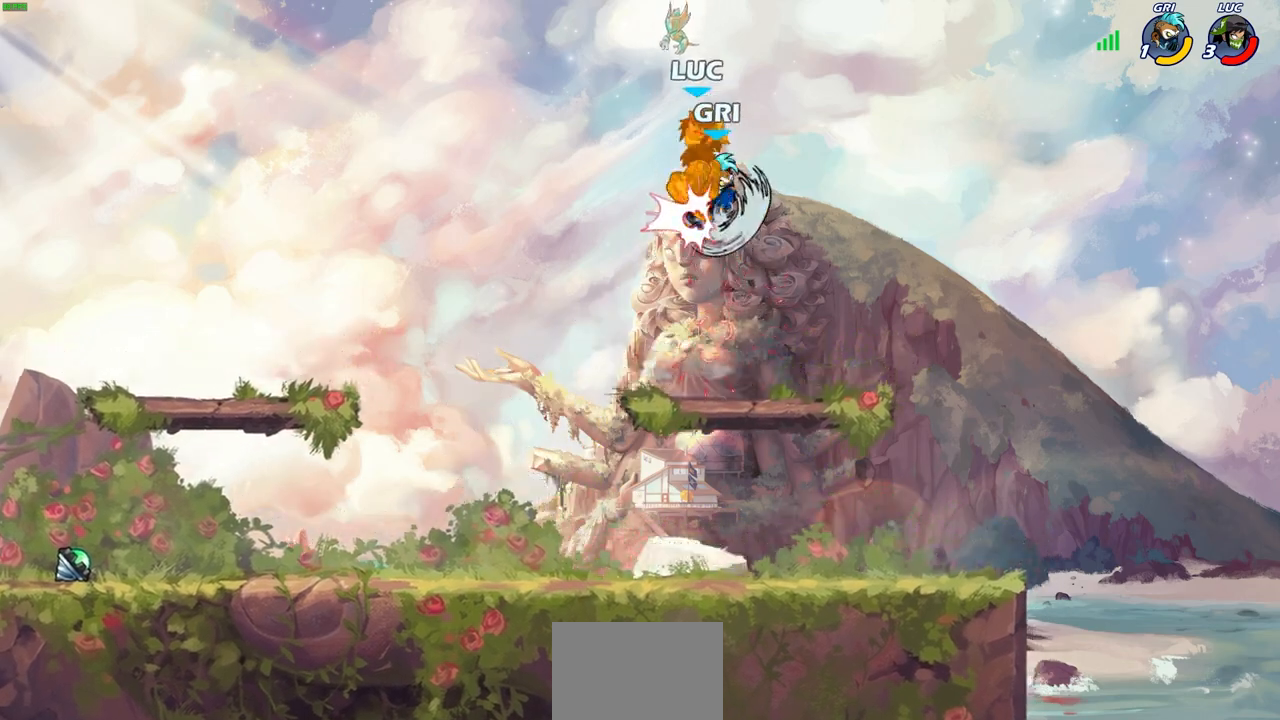
Gameplay with a controller (PlayStation layout); each line is a JSON object with the inputs held at the frame after it. "events" lists button and stick changes between this image and that frame as [ms after this image, input, new state], when the widget could be followed in between.
{"buttons": ["R2"], "left_stick": "down-left", "right_stick": "center", "events": [[67, "left_stick", "left"], [133, "left_stick", "down"], [183, "R2", "down"], [200, "left_stick", "down-left"], [317, "R2", "up"], [417, "R2", "down"]]}
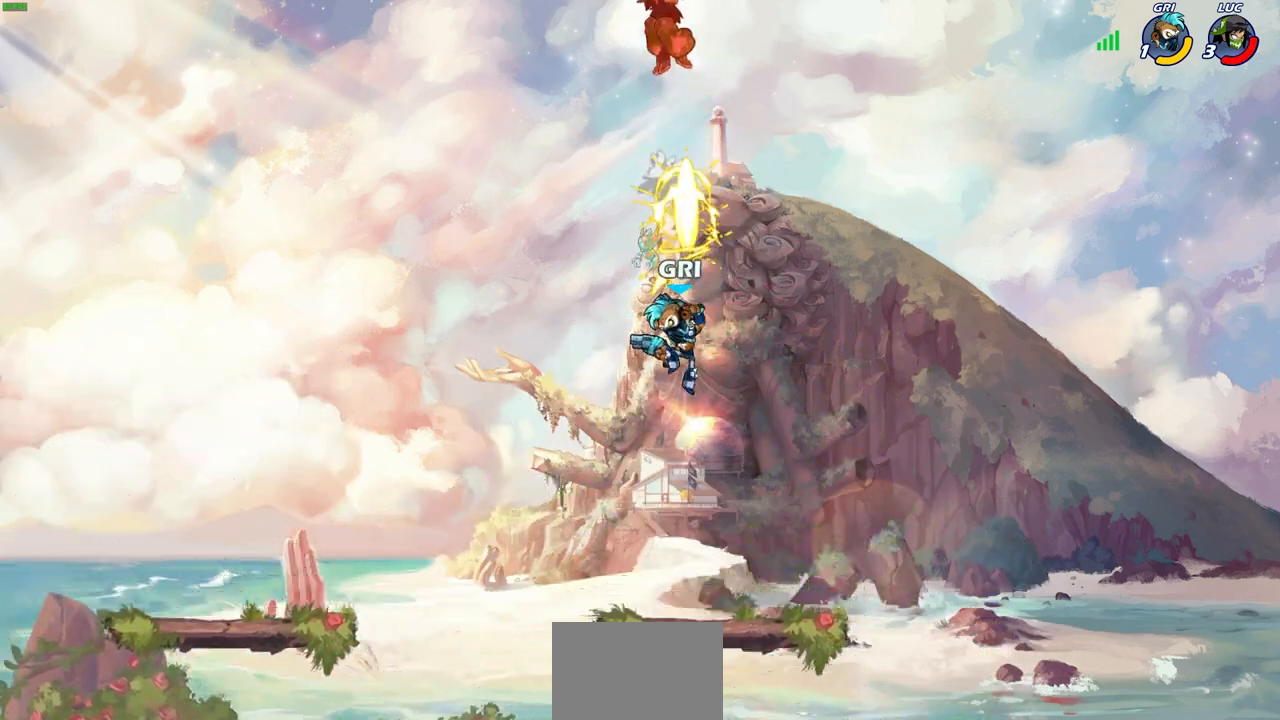
{"buttons": ["R2"], "left_stick": "right", "right_stick": "center", "events": [[50, "R2", "up"], [50, "left_stick", "down-right"], [167, "R2", "down"], [167, "left_stick", "right"], [300, "R2", "up"], [400, "R2", "down"]]}
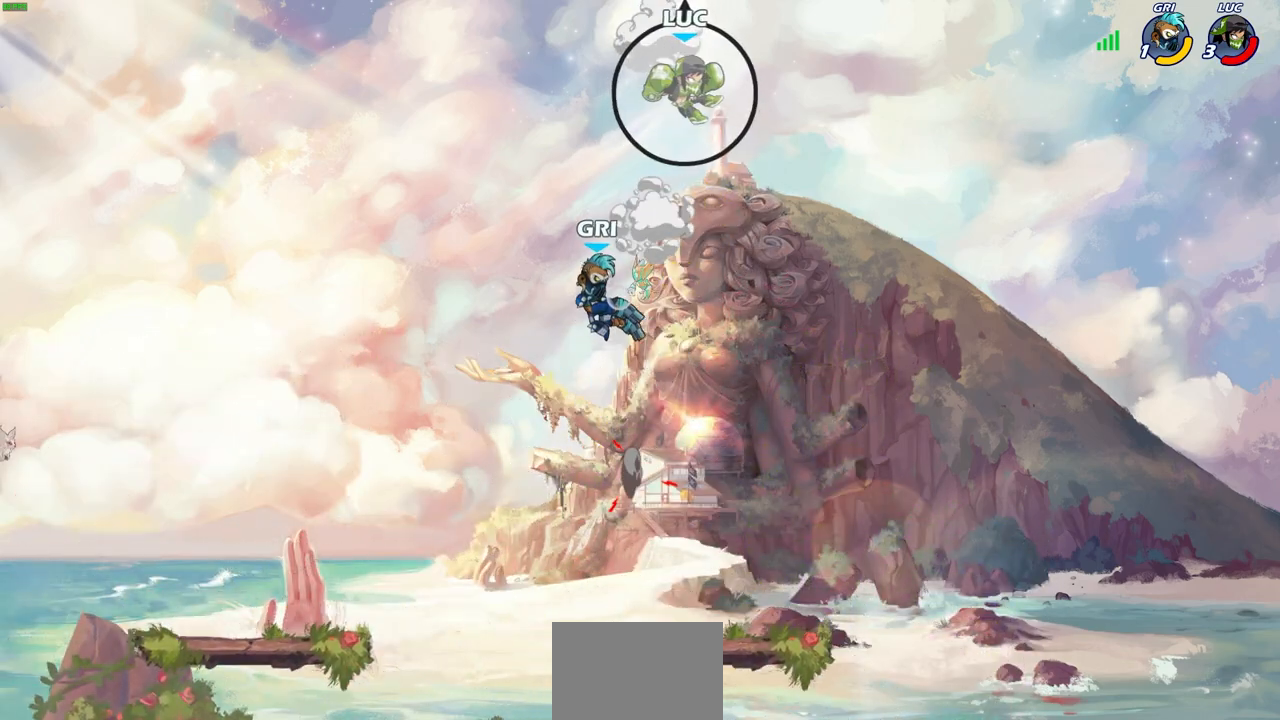
{"buttons": [], "left_stick": "down-left", "right_stick": "center", "events": [[17, "R2", "up"], [383, "left_stick", "down-left"]]}
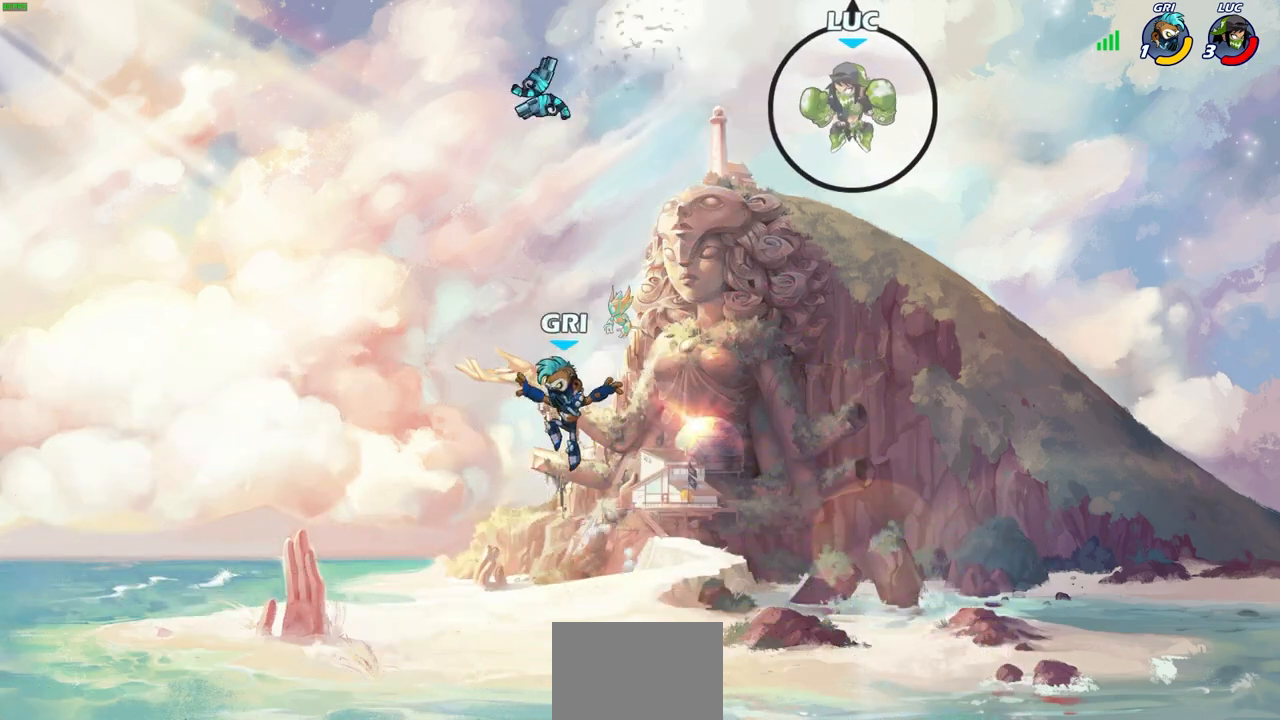
{"buttons": [], "left_stick": "down-right", "right_stick": "center", "events": [[467, "left_stick", "down-right"]]}
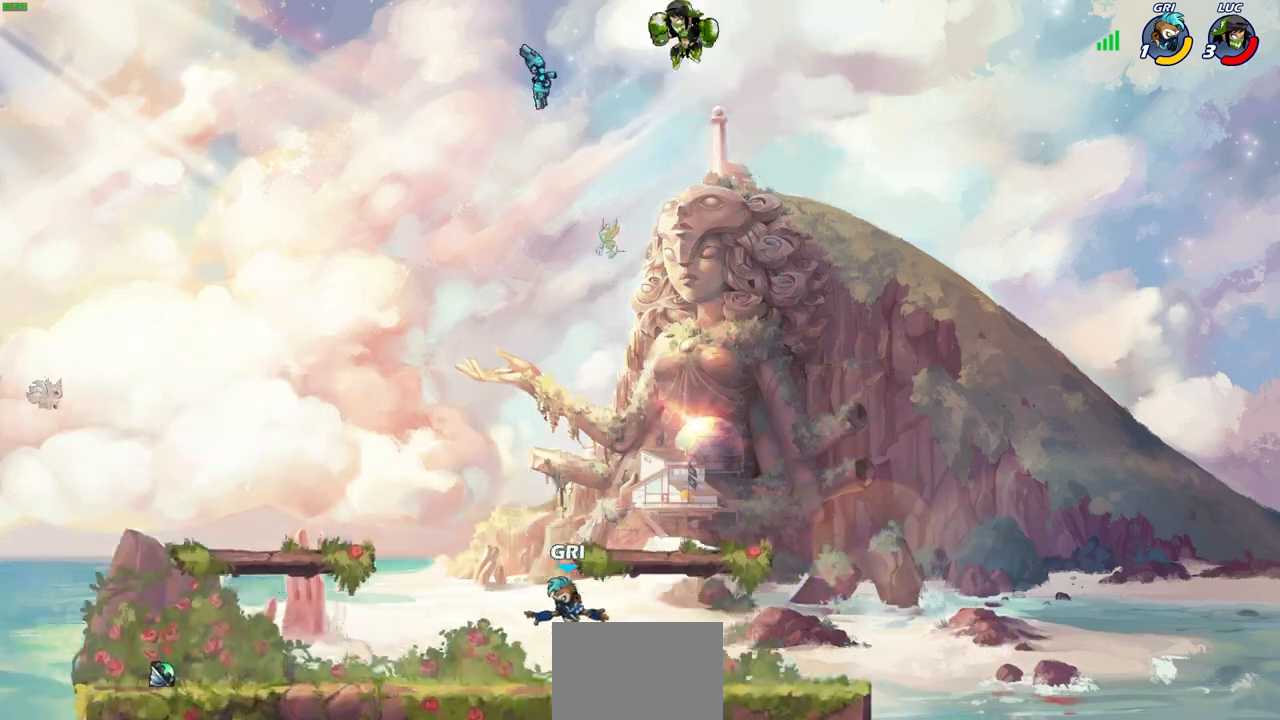
{"buttons": [], "left_stick": "center", "right_stick": "center", "events": [[167, "left_stick", "down-left"], [217, "R1", "down"], [300, "R1", "up"], [350, "left_stick", "center"]]}
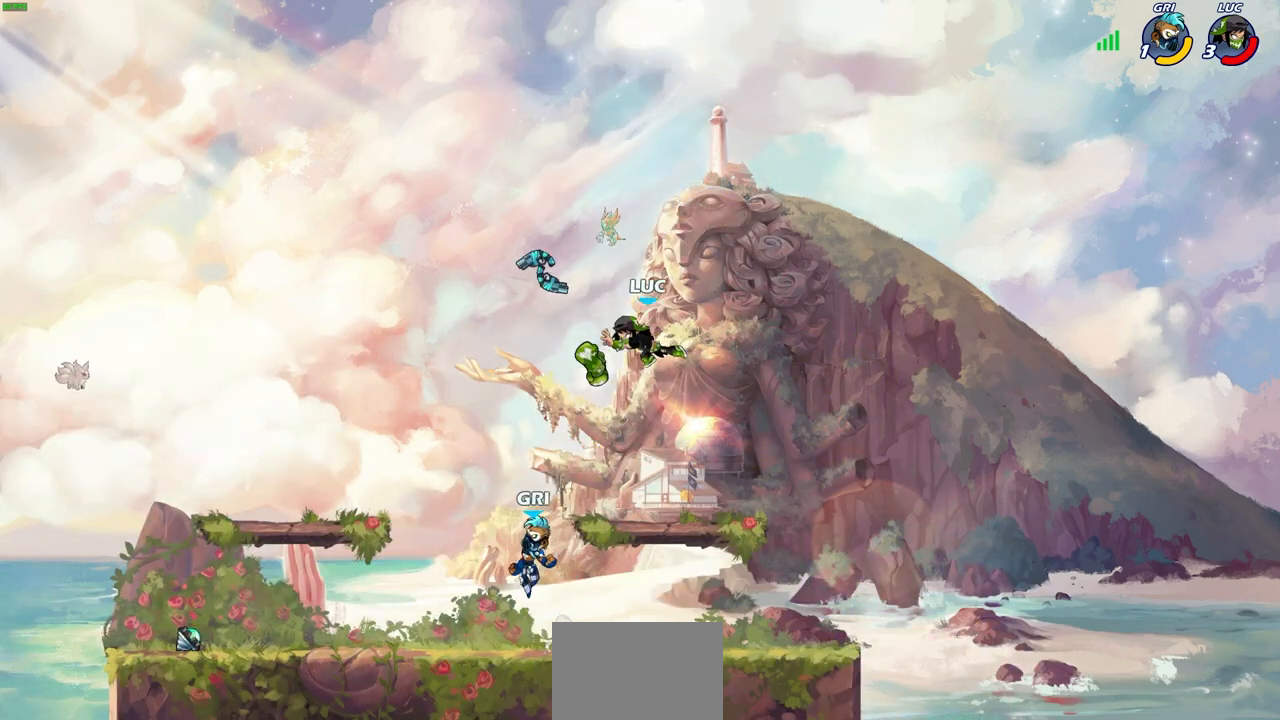
{"buttons": [], "left_stick": "center", "right_stick": "center", "events": [[350, "R2", "down"], [350, "left_stick", "left"], [467, "left_stick", "center"], [483, "R2", "up"]]}
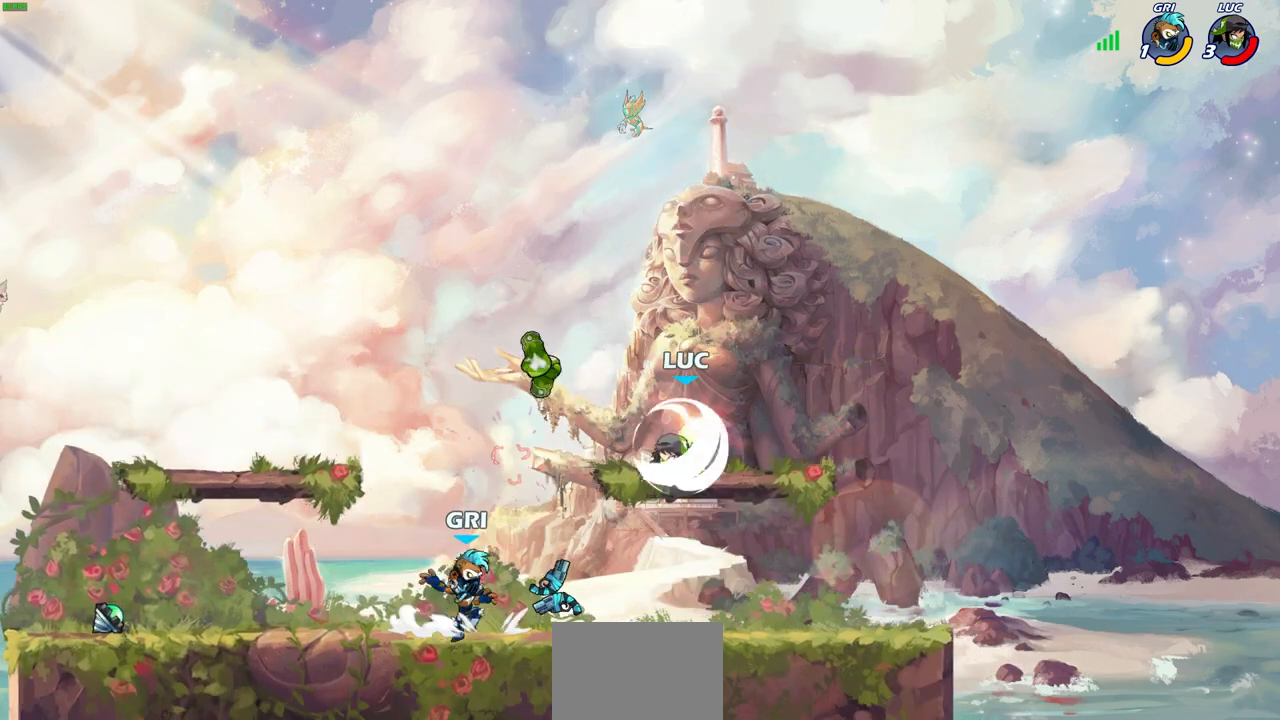
{"buttons": ["CROSS", "R1"], "left_stick": "left", "right_stick": "center", "events": [[33, "left_stick", "left"], [433, "CROSS", "down"], [467, "R1", "down"]]}
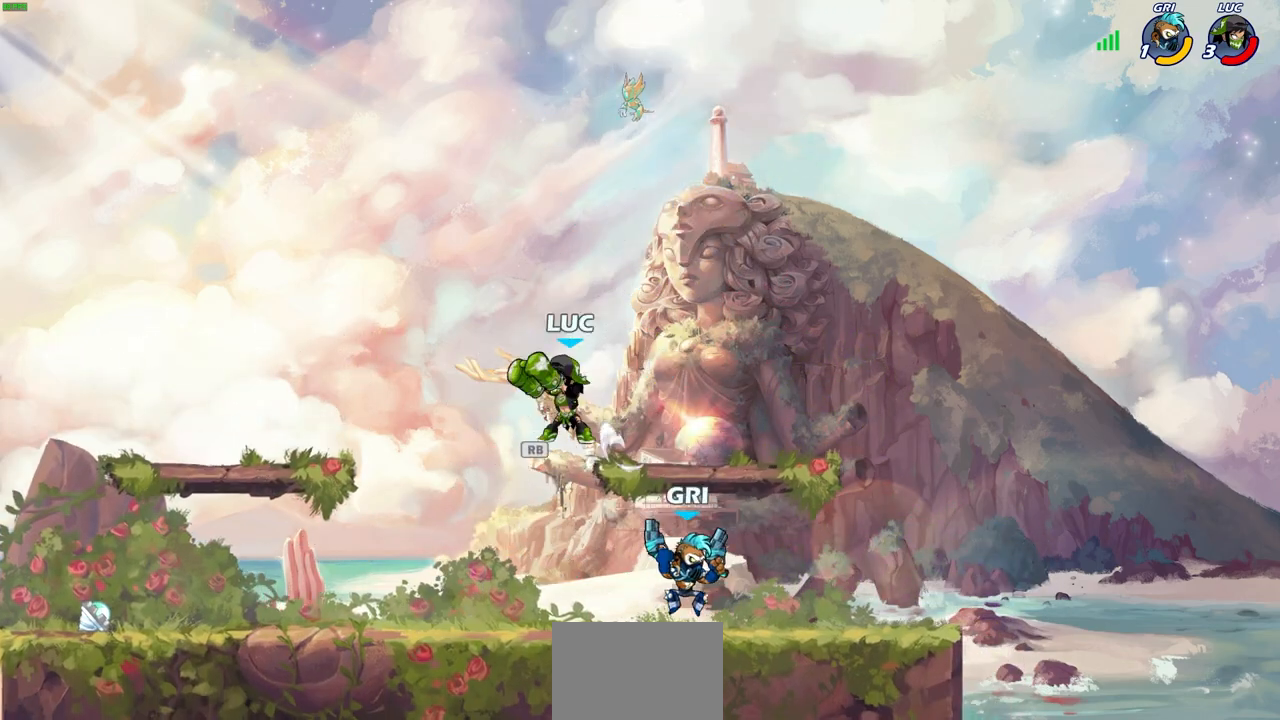
{"buttons": ["CIRCLE", "R1", "R2"], "left_stick": "right", "right_stick": "center", "events": [[83, "left_stick", "up"], [117, "CROSS", "up"], [117, "R1", "up"], [133, "left_stick", "down-right"], [183, "left_stick", "down"], [283, "left_stick", "down-right"], [467, "R1", "down"], [467, "R2", "down"], [483, "left_stick", "right"], [500, "CIRCLE", "down"]]}
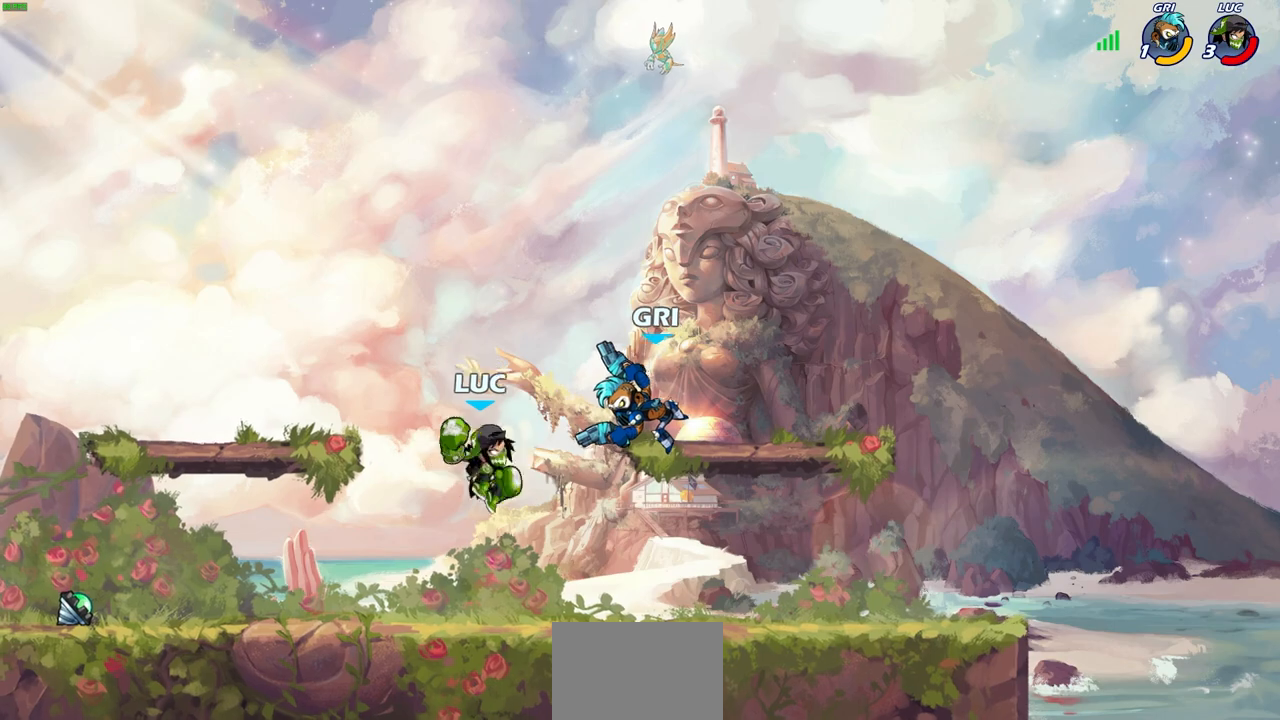
{"buttons": [], "left_stick": "right", "right_stick": "center", "events": [[67, "CIRCLE", "up"], [83, "R1", "up"], [83, "R2", "up"]]}
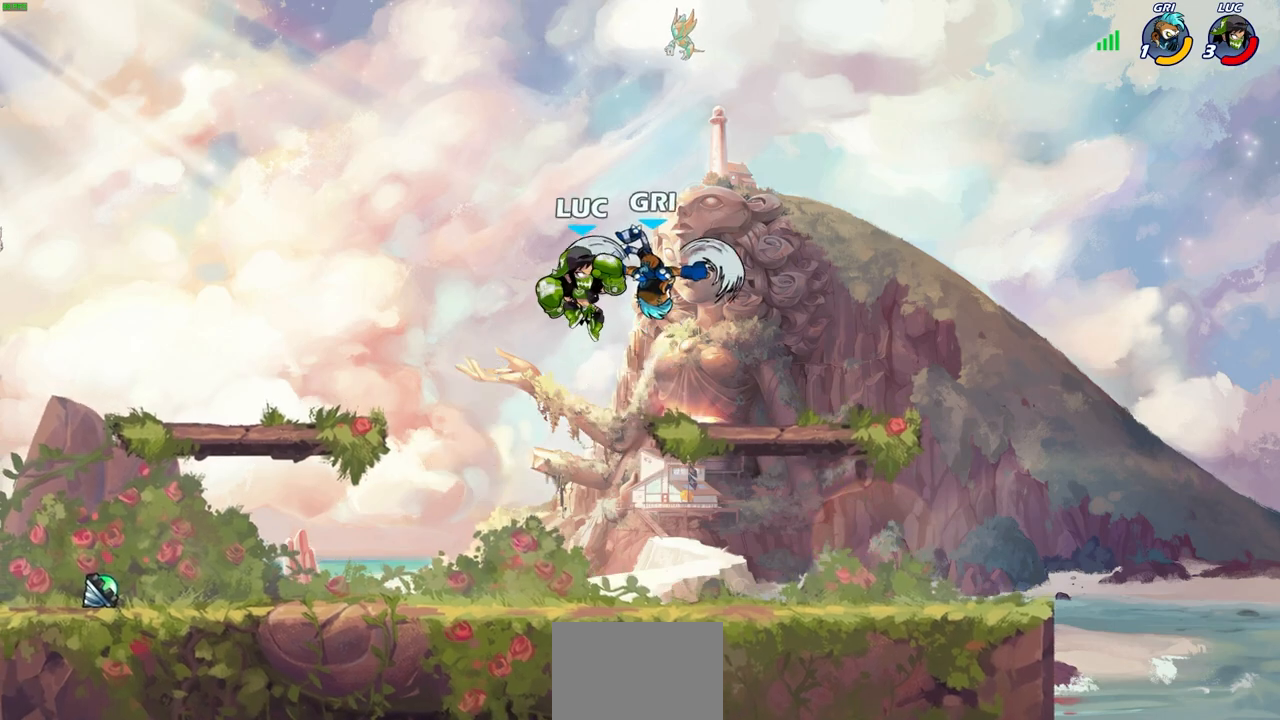
{"buttons": [], "left_stick": "center", "right_stick": "center", "events": [[17, "left_stick", "center"], [167, "SQUARE", "down"], [167, "left_stick", "down"], [250, "SQUARE", "up"], [433, "left_stick", "center"]]}
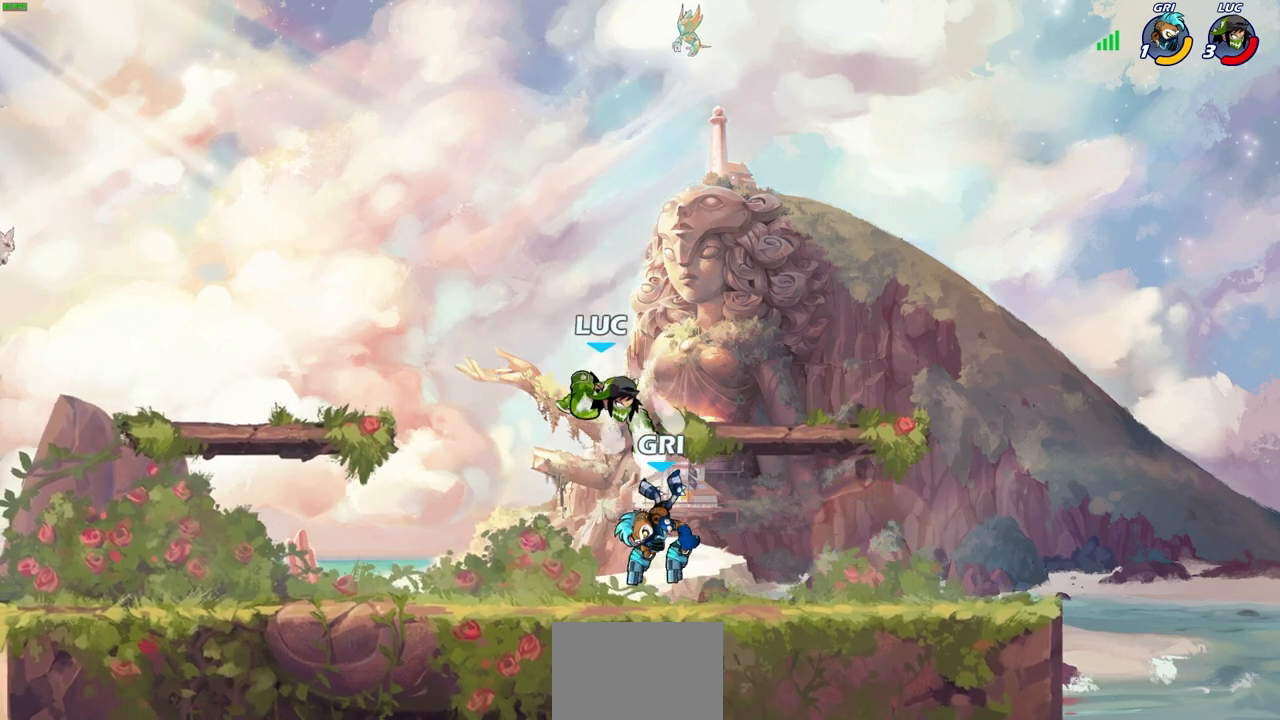
{"buttons": [], "left_stick": "right", "right_stick": "center", "events": [[133, "left_stick", "right"], [350, "left_stick", "center"], [500, "left_stick", "right"]]}
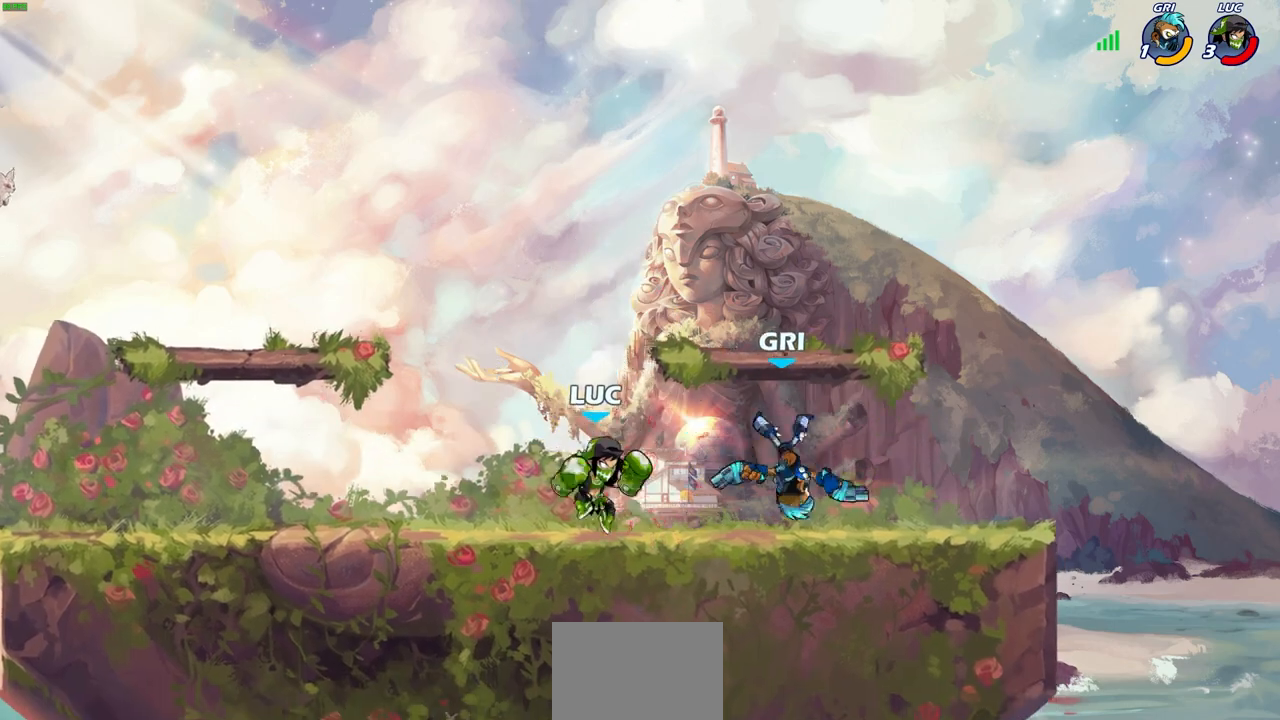
{"buttons": ["R1", "R2"], "left_stick": "center", "right_stick": "center", "events": [[383, "R1", "down"], [383, "R2", "down"], [500, "left_stick", "center"]]}
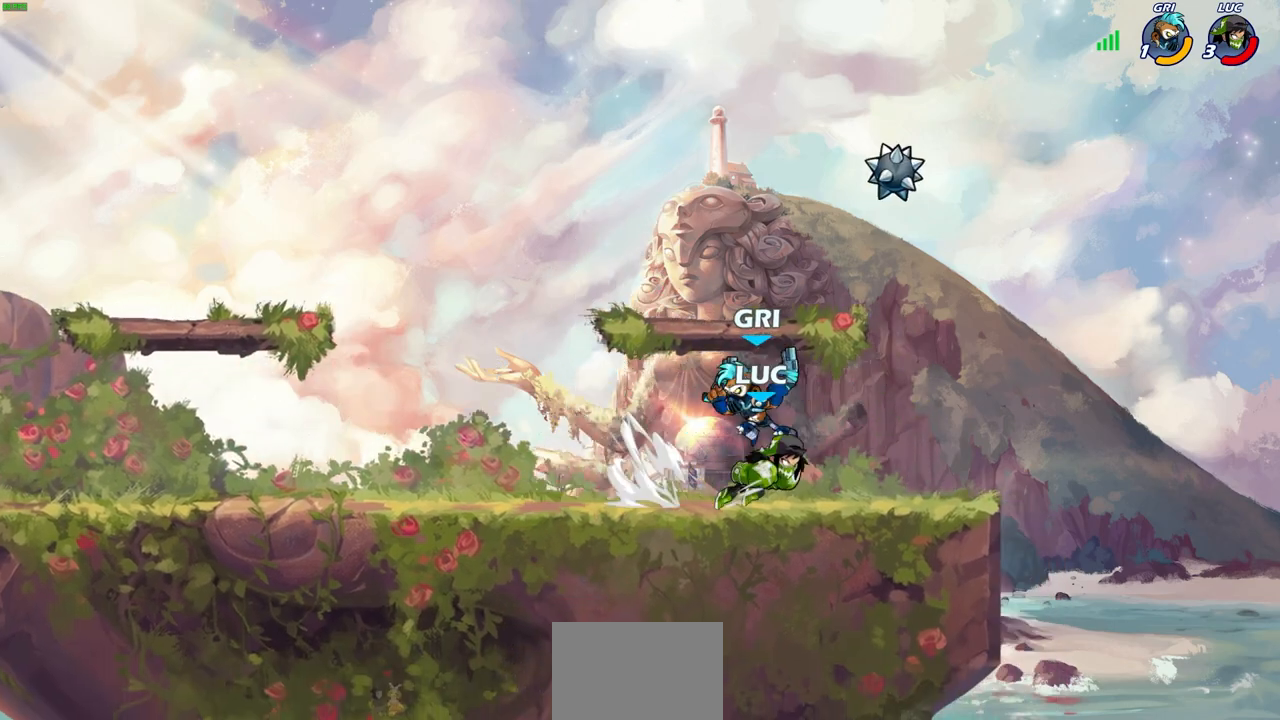
{"buttons": [], "left_stick": "left", "right_stick": "center", "events": [[17, "R1", "up"], [17, "R2", "up"], [17, "left_stick", "left"], [33, "CIRCLE", "down"], [200, "CIRCLE", "up"]]}
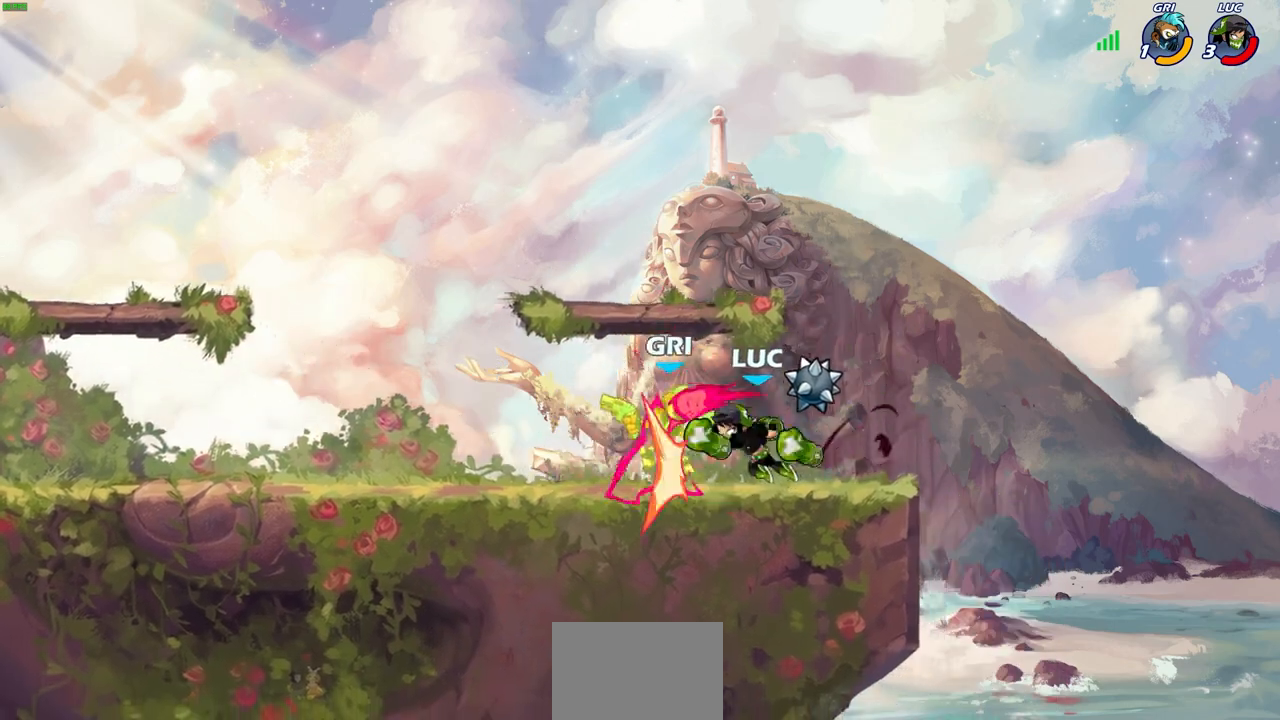
{"buttons": [], "left_stick": "left", "right_stick": "center", "events": []}
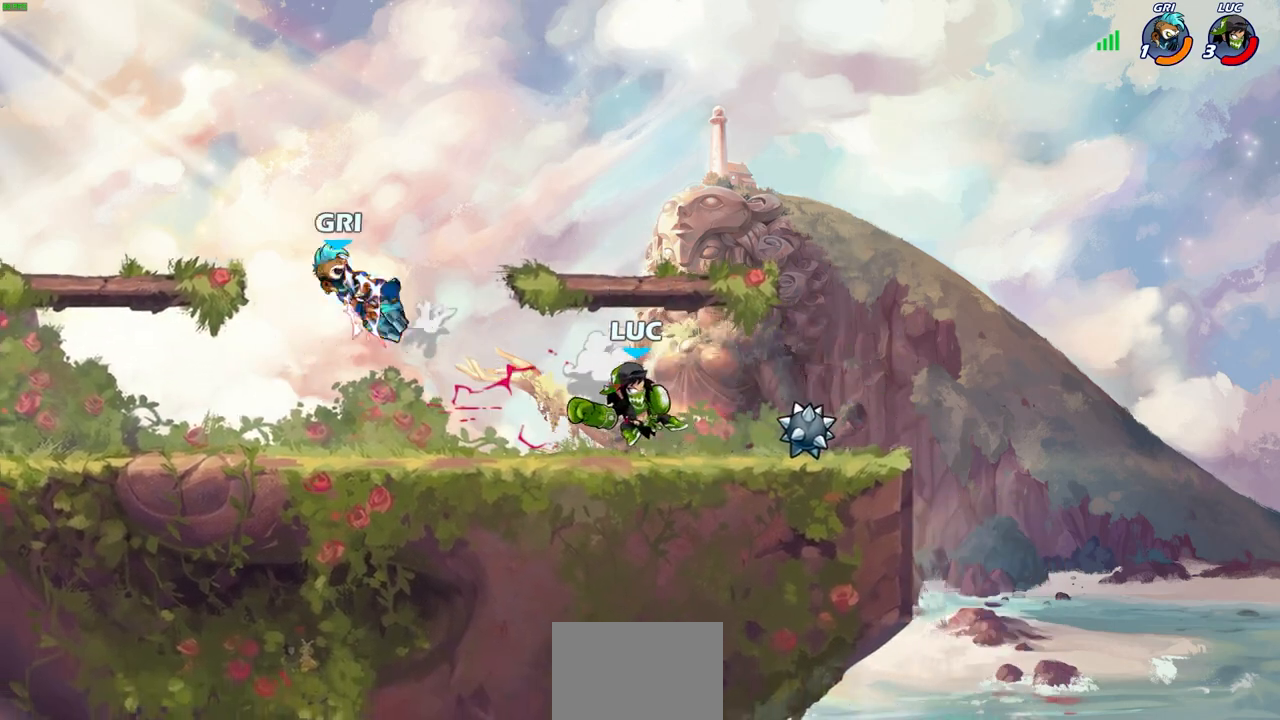
{"buttons": [], "left_stick": "left", "right_stick": "center", "events": [[17, "left_stick", "center"], [417, "left_stick", "left"]]}
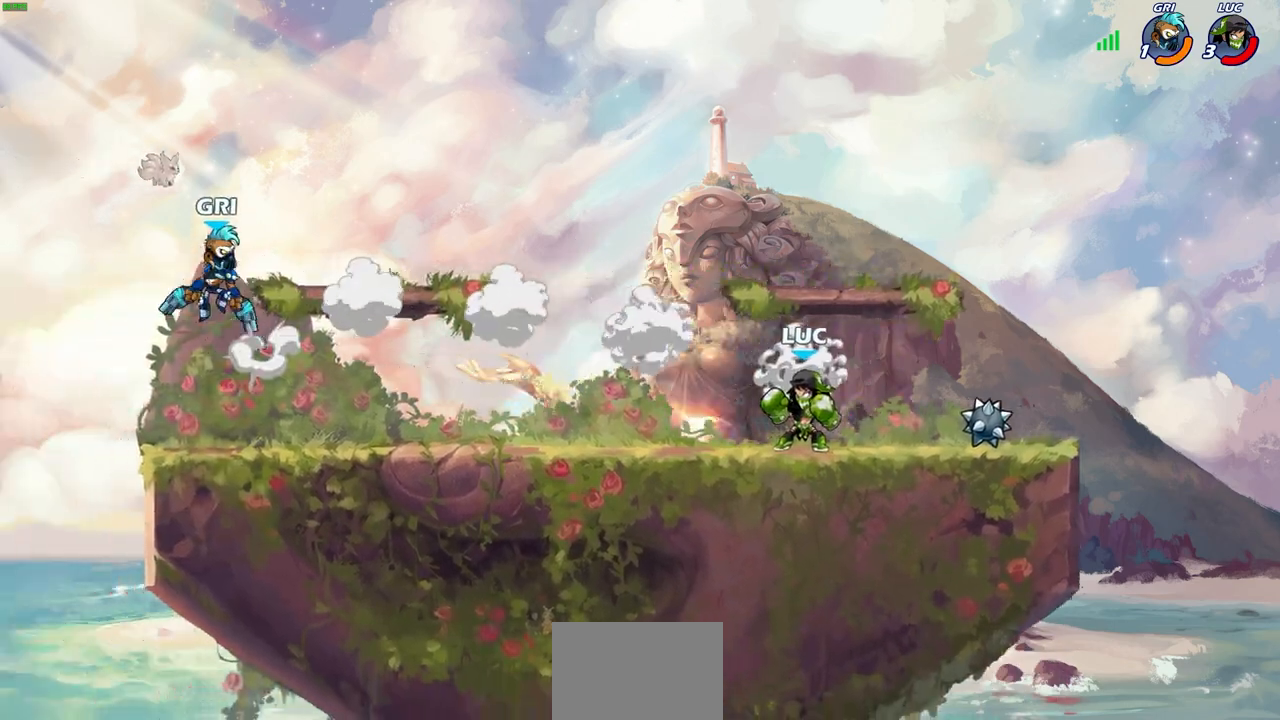
{"buttons": [], "left_stick": "left", "right_stick": "center", "events": []}
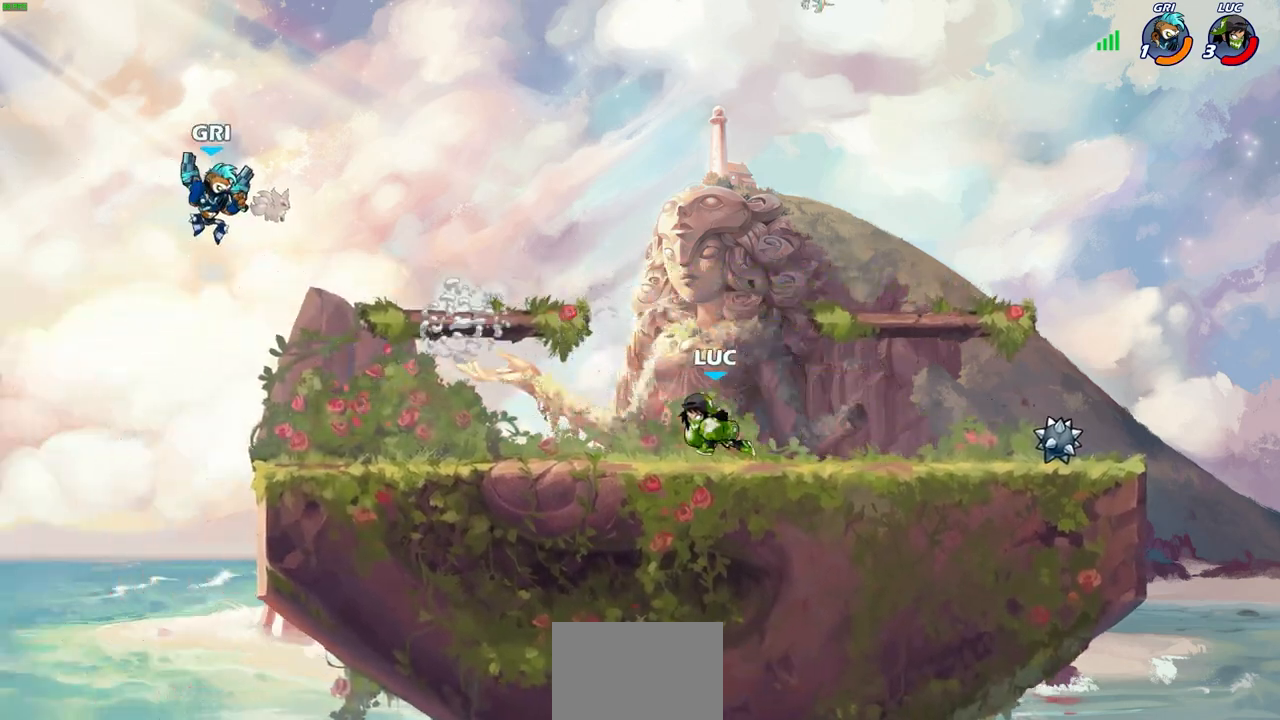
{"buttons": [], "left_stick": "up-left", "right_stick": "center", "events": [[67, "left_stick", "right"], [450, "left_stick", "up-left"]]}
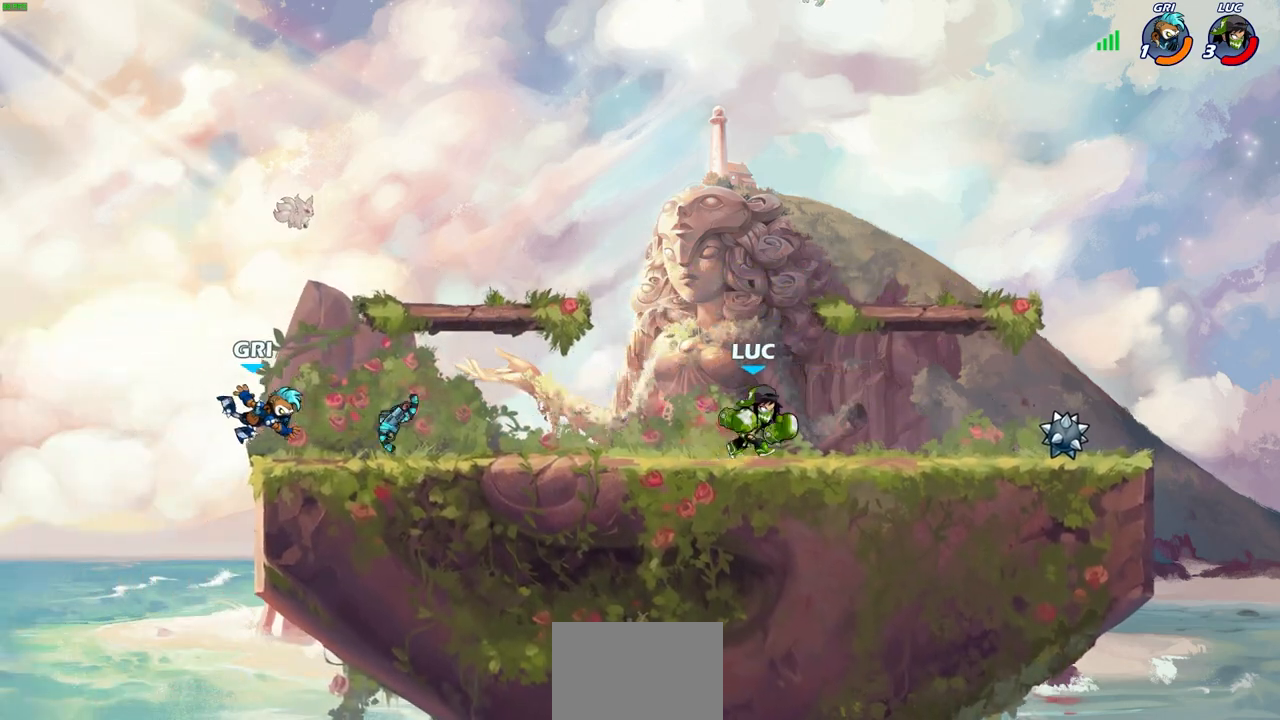
{"buttons": [], "left_stick": "down-left", "right_stick": "center", "events": [[133, "left_stick", "center"], [183, "CROSS", "down"], [300, "CROSS", "up"], [350, "left_stick", "left"], [417, "left_stick", "down-left"]]}
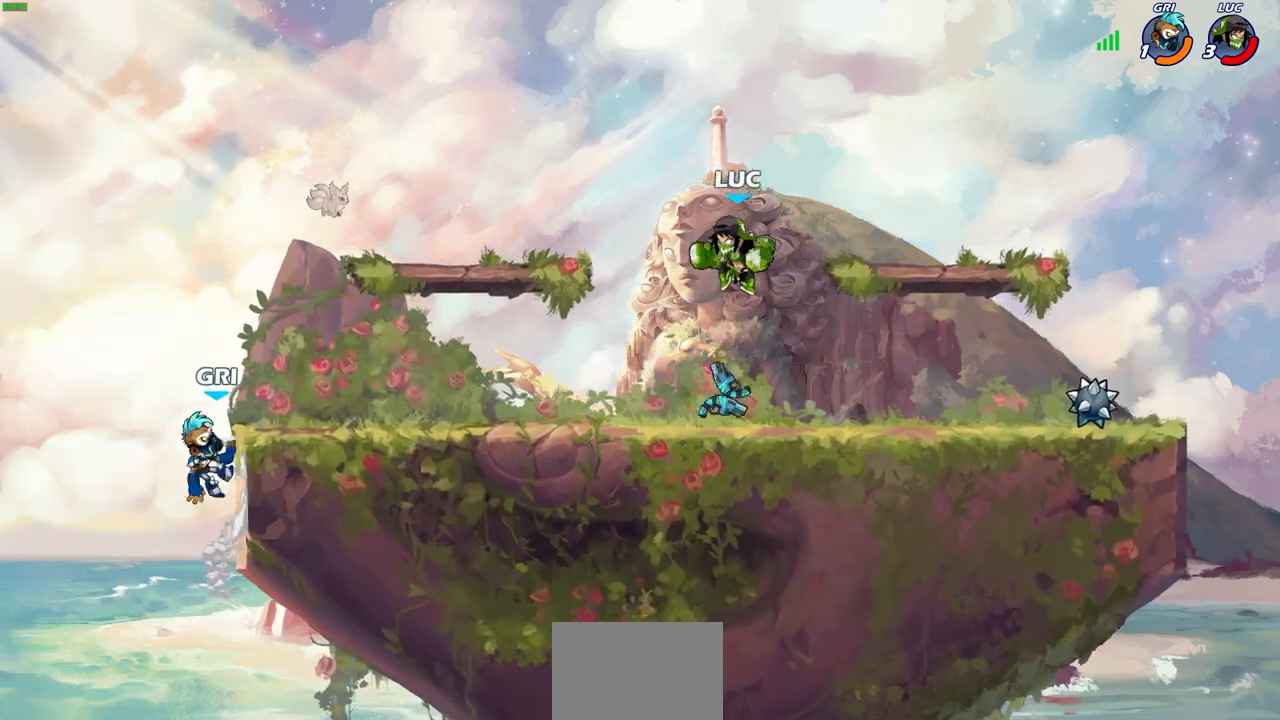
{"buttons": [], "left_stick": "down", "right_stick": "center", "events": [[233, "CROSS", "down"], [400, "CROSS", "up"], [400, "left_stick", "center"], [483, "left_stick", "down"]]}
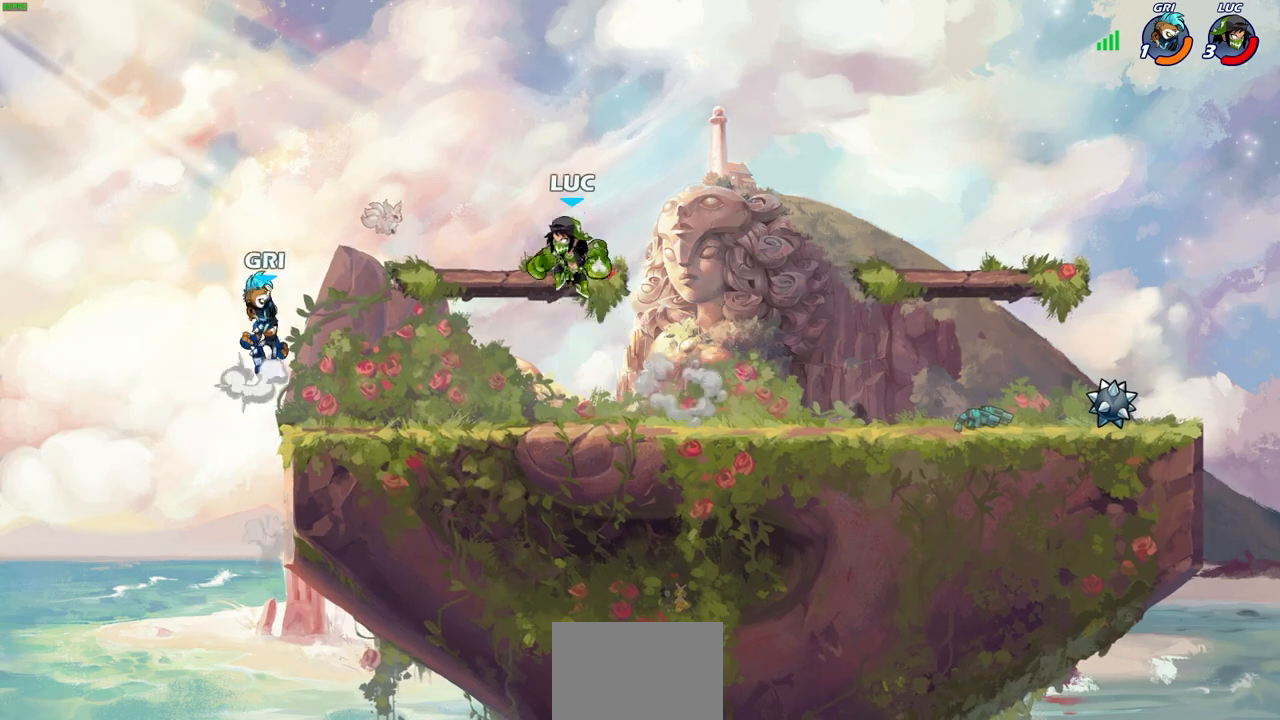
{"buttons": [], "left_stick": "center", "right_stick": "center", "events": [[17, "R1", "down"], [17, "R2", "down"], [50, "SQUARE", "down"], [183, "left_stick", "center"], [200, "SQUARE", "up"], [217, "R1", "up"], [217, "R2", "up"]]}
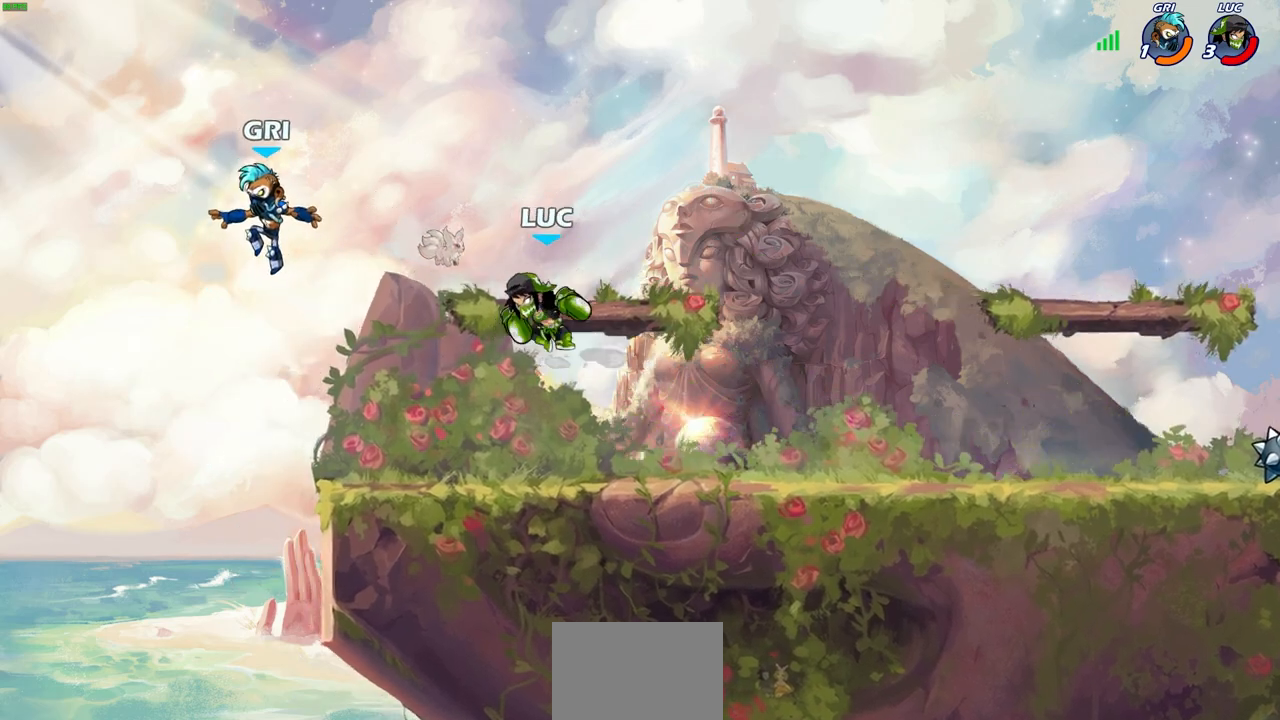
{"buttons": [], "left_stick": "center", "right_stick": "center", "events": [[83, "left_stick", "left"], [217, "SQUARE", "down"], [317, "SQUARE", "up"], [417, "left_stick", "center"]]}
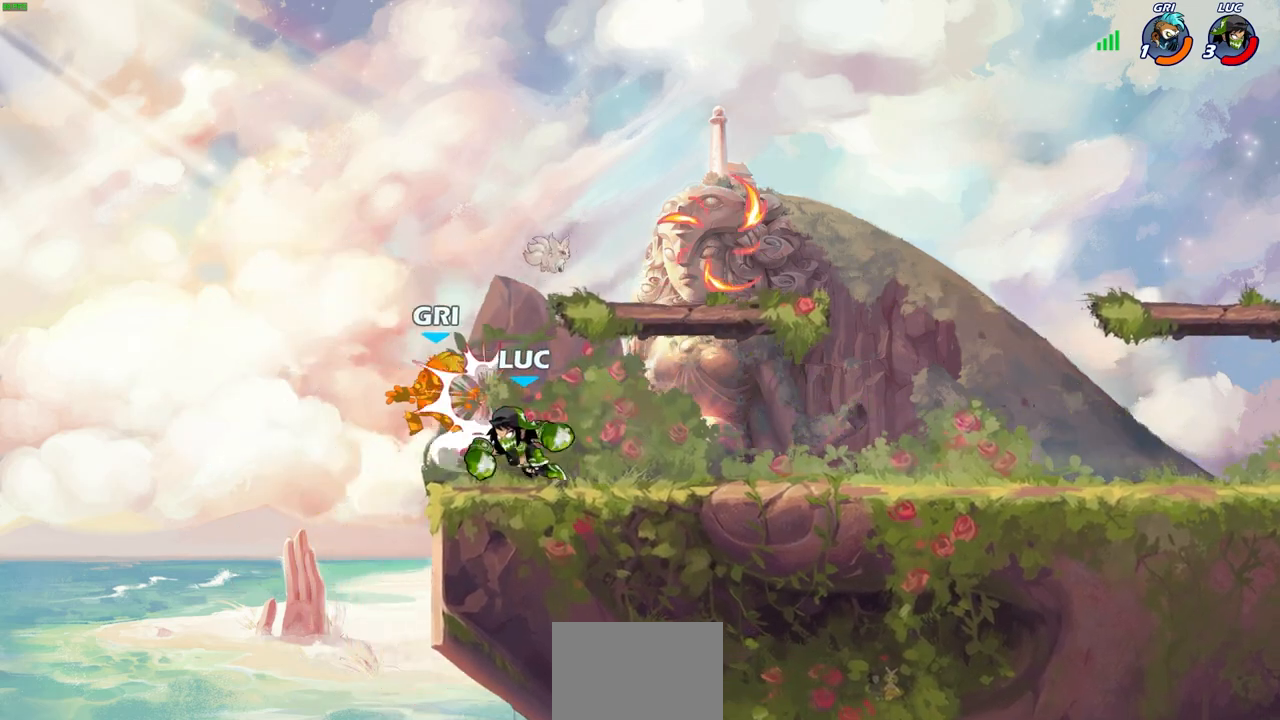
{"buttons": [], "left_stick": "right", "right_stick": "center", "events": [[200, "left_stick", "right"]]}
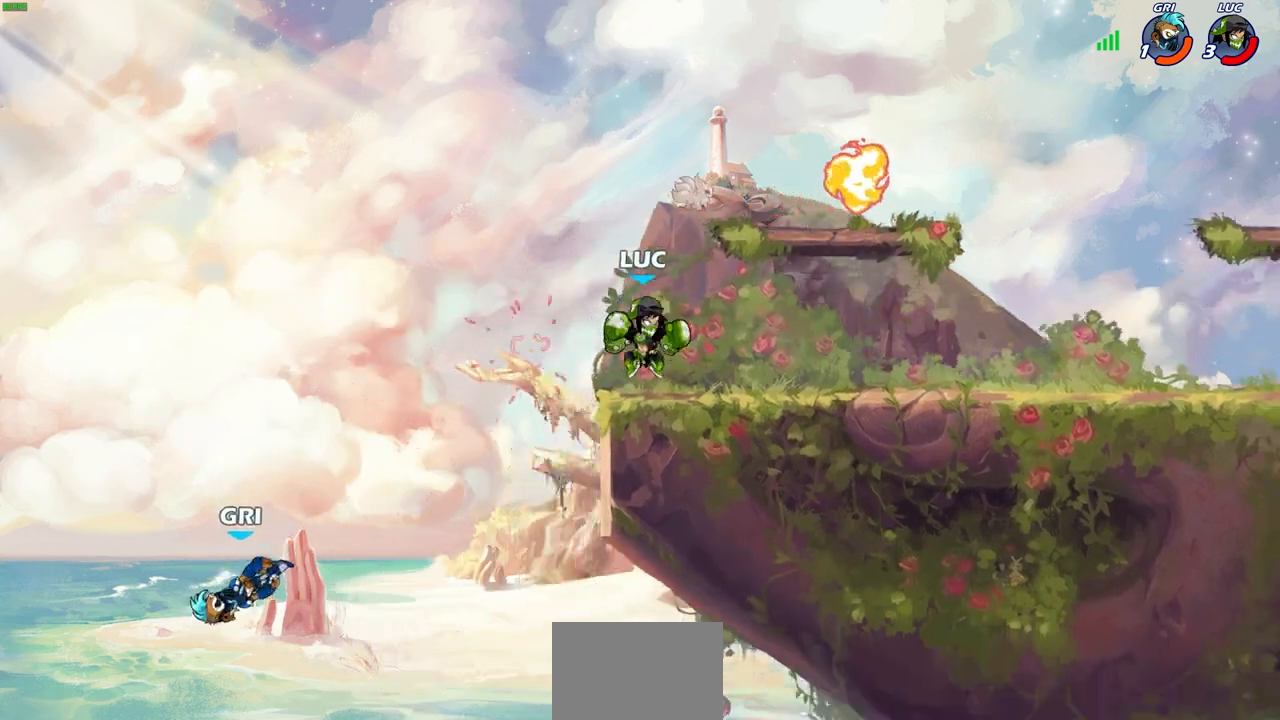
{"buttons": [], "left_stick": "center", "right_stick": "center", "events": [[117, "left_stick", "left"], [183, "R1", "down"], [250, "R1", "up"], [250, "left_stick", "center"]]}
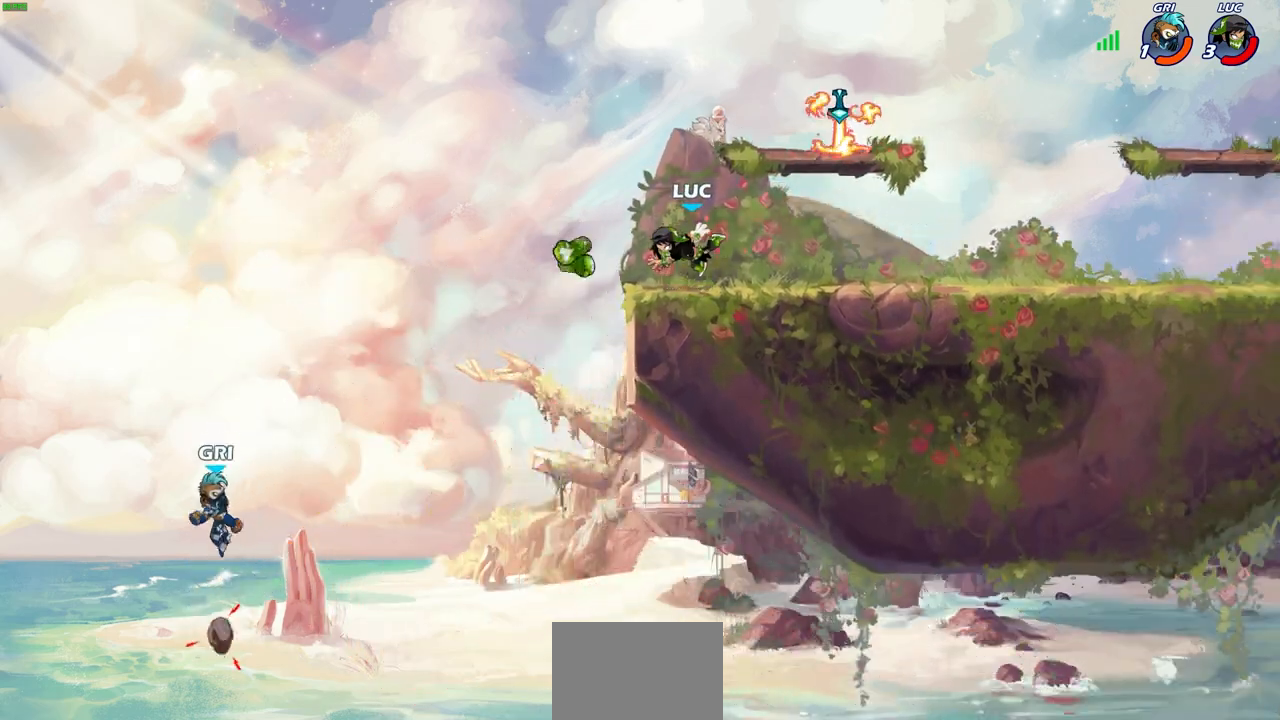
{"buttons": ["CROSS"], "left_stick": "right", "right_stick": "center", "events": [[100, "left_stick", "right"], [433, "CROSS", "down"]]}
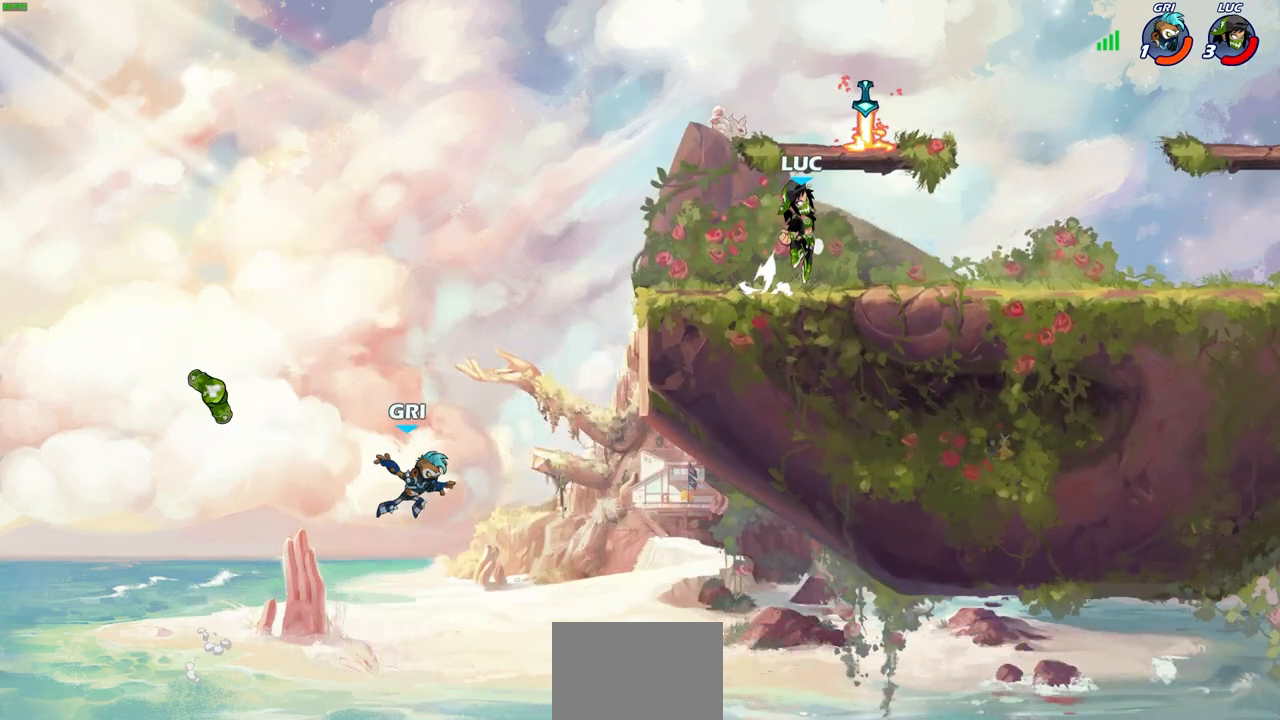
{"buttons": [], "left_stick": "down-left", "right_stick": "center", "events": [[33, "CROSS", "up"], [50, "left_stick", "up"], [150, "R1", "down"], [200, "left_stick", "down-left"], [233, "R1", "up"]]}
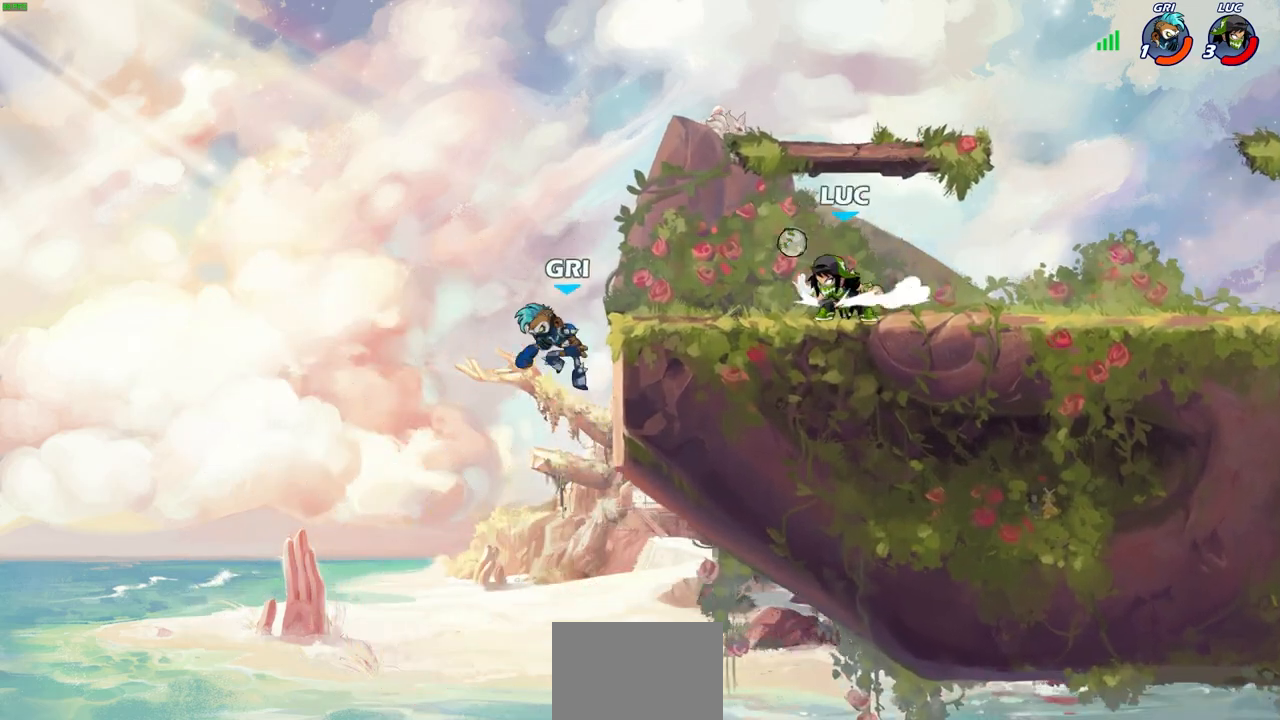
{"buttons": [], "left_stick": "center", "right_stick": "center", "events": [[133, "left_stick", "center"], [217, "SQUARE", "down"], [317, "SQUARE", "up"], [417, "SQUARE", "down"], [500, "SQUARE", "up"]]}
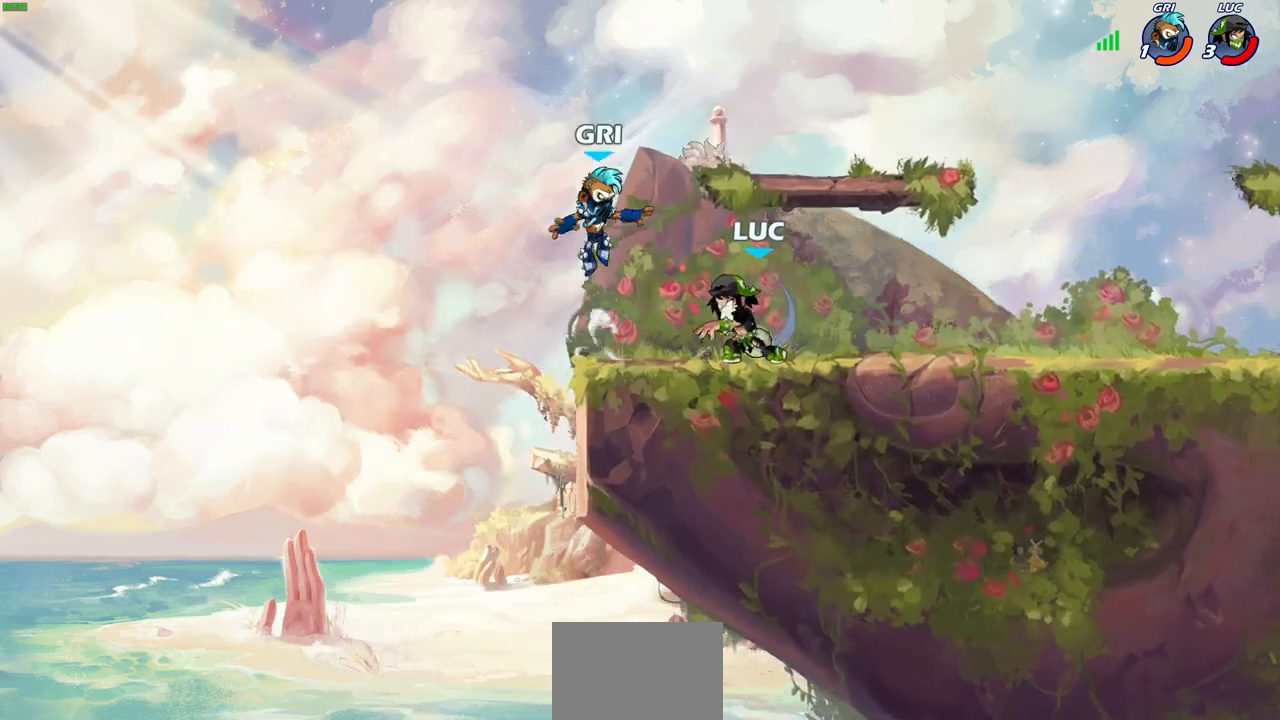
{"buttons": ["R1", "R2"], "left_stick": "right", "right_stick": "center", "events": [[300, "left_stick", "right"], [450, "R2", "down"], [467, "R1", "down"]]}
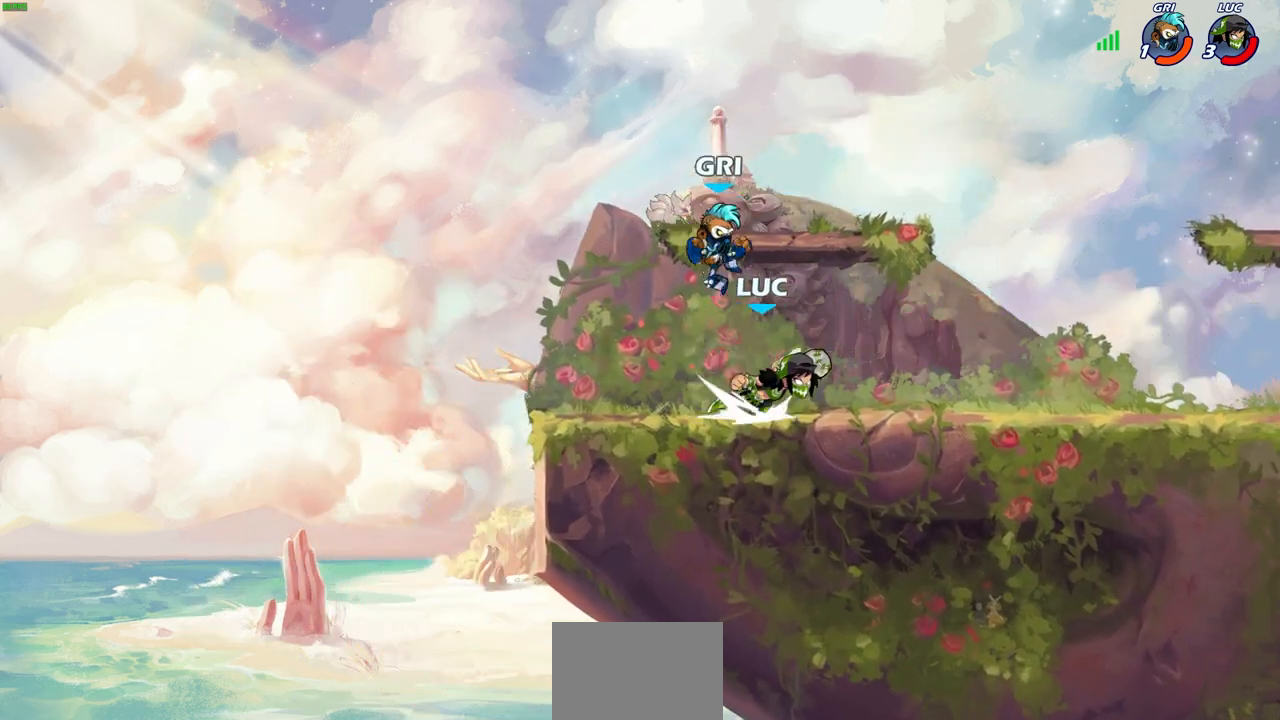
{"buttons": [], "left_stick": "center", "right_stick": "center", "events": [[150, "R1", "up"], [150, "R2", "up"], [167, "left_stick", "left"], [400, "left_stick", "center"]]}
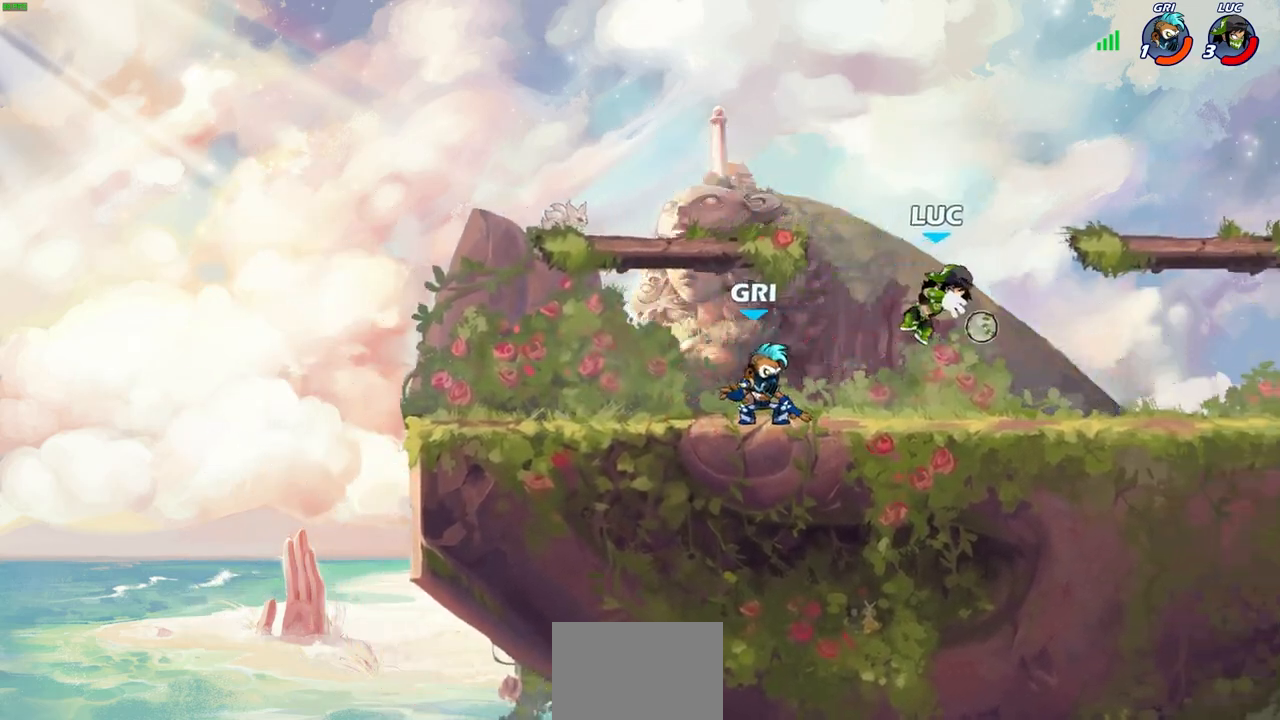
{"buttons": [], "left_stick": "down", "right_stick": "center", "events": [[50, "left_stick", "up-right"], [117, "left_stick", "up"], [150, "CROSS", "down"], [283, "CROSS", "up"], [383, "left_stick", "left"], [450, "left_stick", "down"]]}
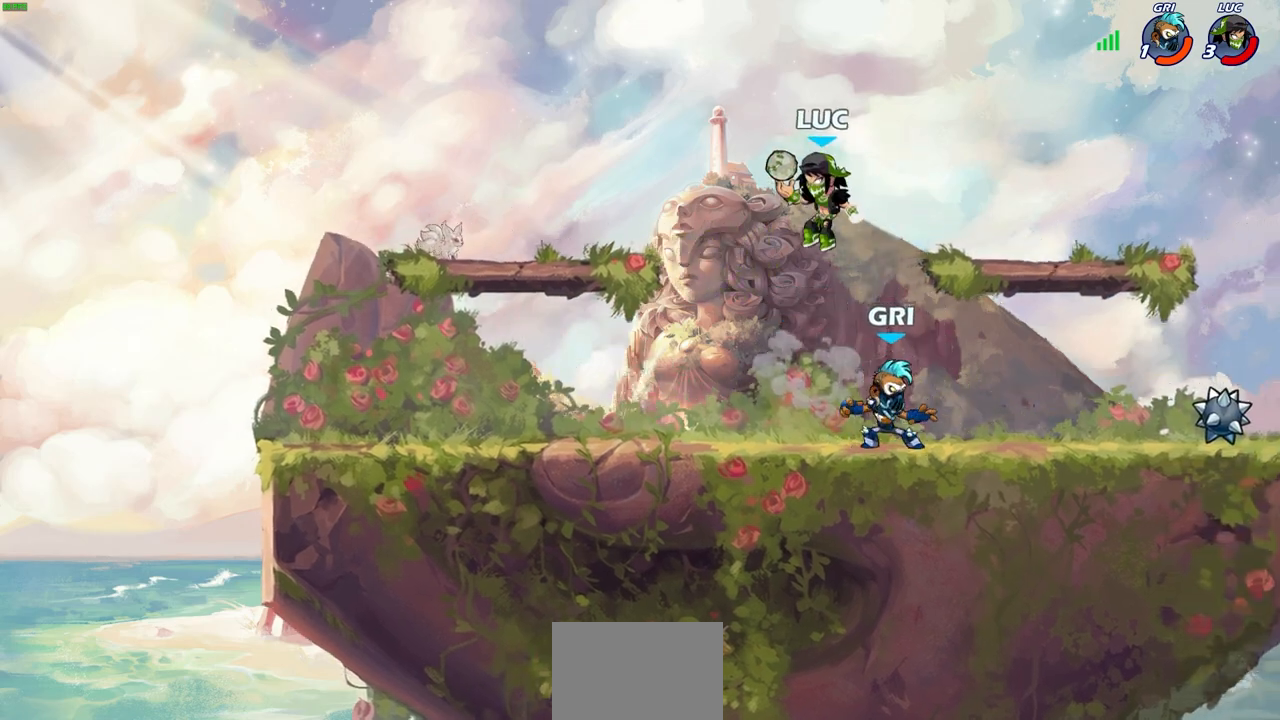
{"buttons": [], "left_stick": "center", "right_stick": "center", "events": [[33, "SQUARE", "down"], [83, "left_stick", "center"], [117, "SQUARE", "up"]]}